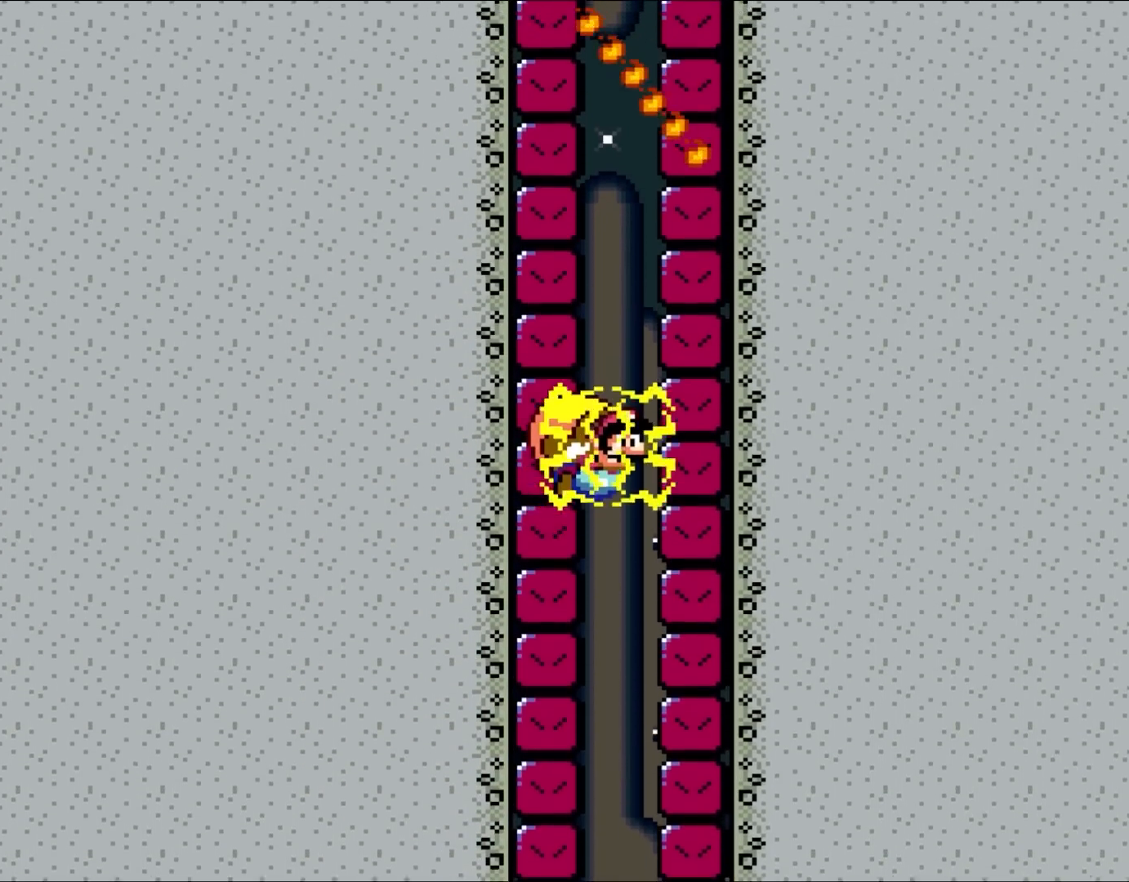
Gameplay with a controller (Nintendo layout); each line is a JSON object with the inputs held at the frame after it. "events" lists button and stick changes between this image and that frame as [ms after this image, input, new state], when the widget could be followed in between. Not read: L1 L3 R3.
{"buttons": ["A", "Y"], "events": [[433, "A", "down"]]}
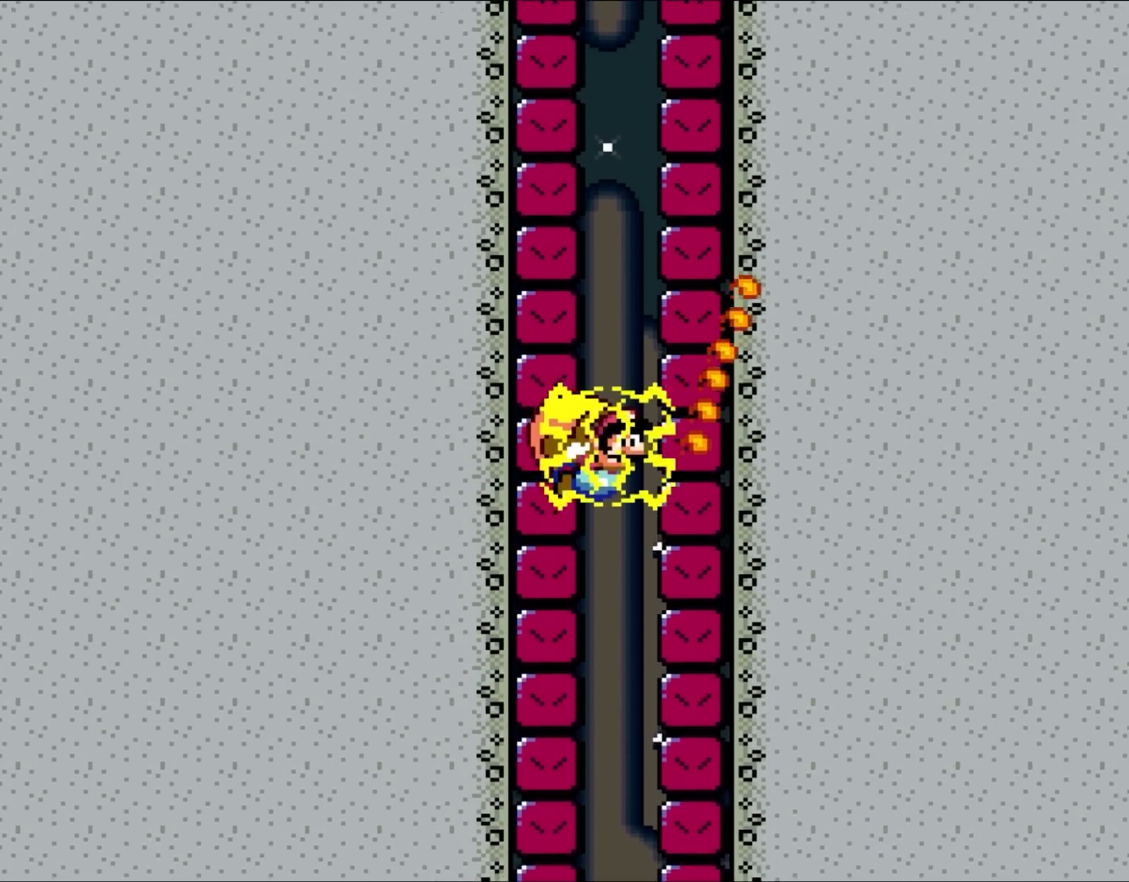
{"buttons": ["Y"], "events": [[67, "A", "up"], [233, "A", "down"], [367, "A", "up"]]}
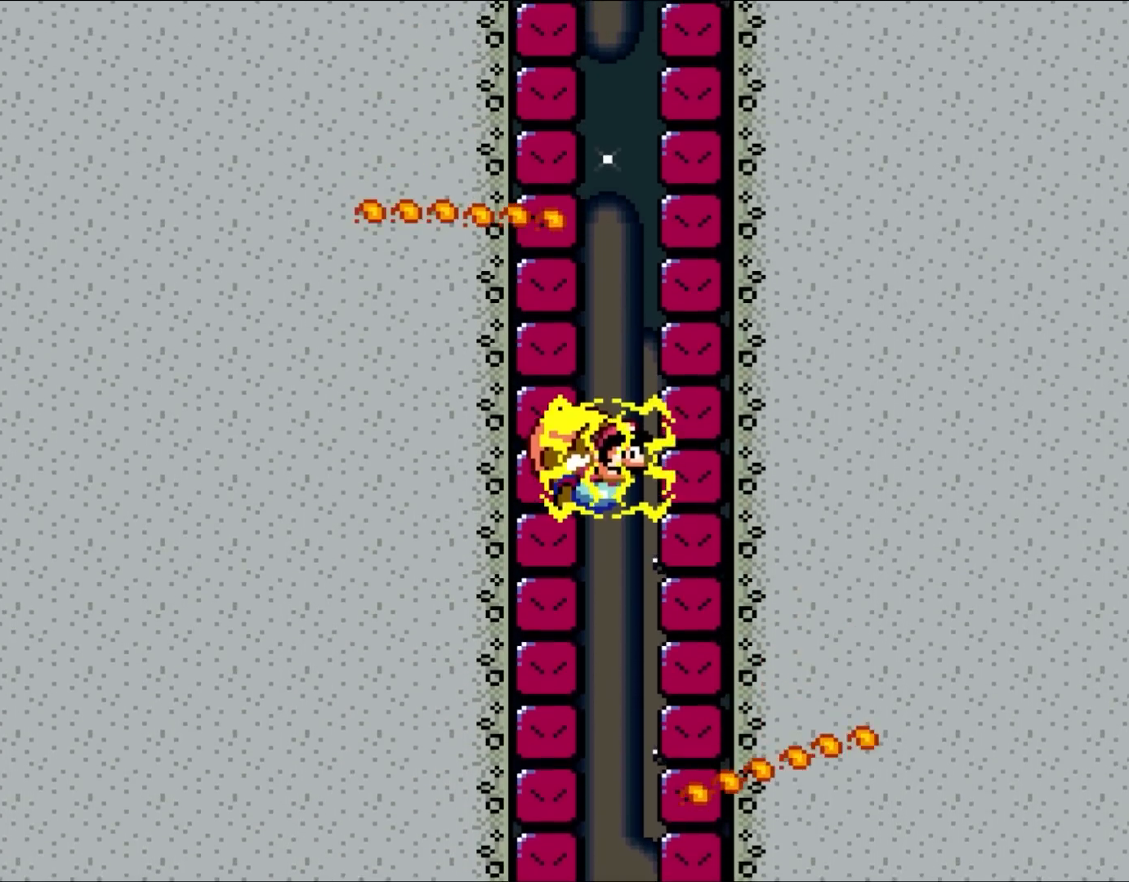
{"buttons": ["Y"], "events": [[200, "A", "down"], [333, "A", "up"]]}
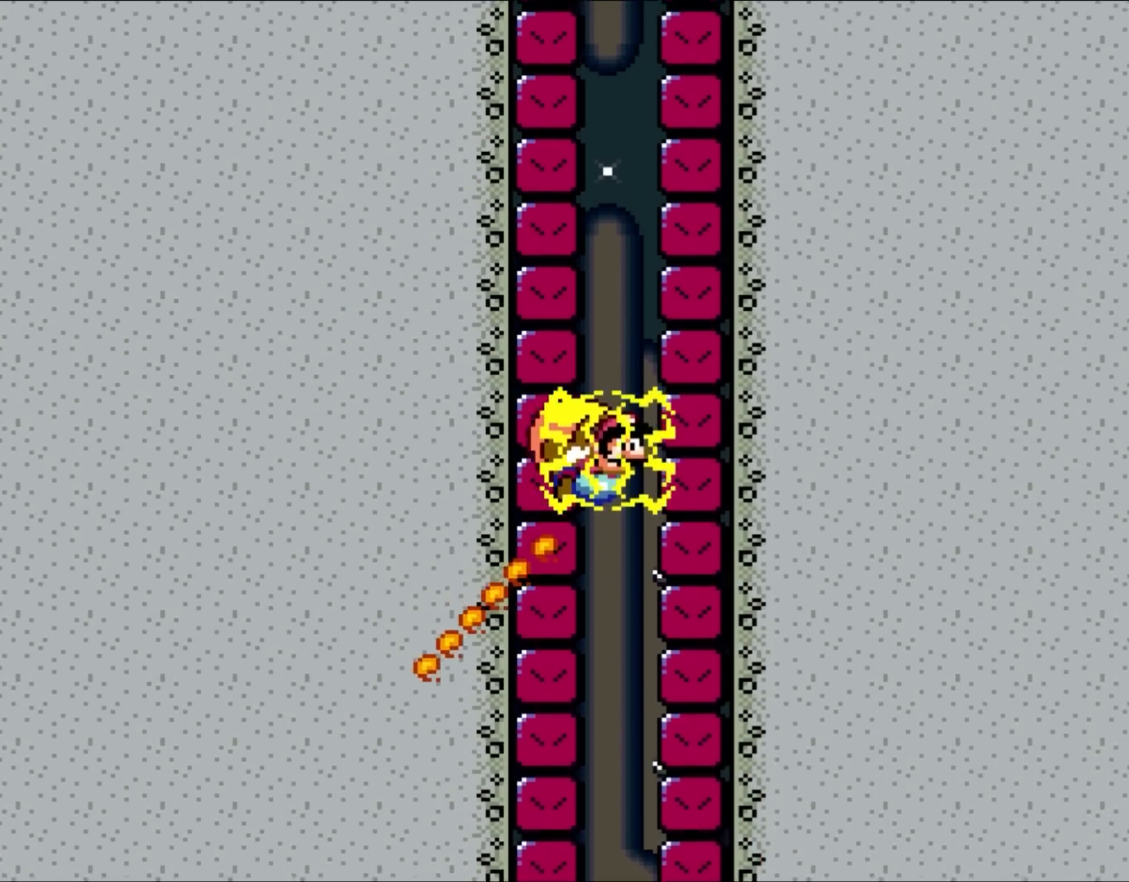
{"buttons": ["Y"], "events": [[67, "A", "down"], [217, "A", "up"], [333, "A", "down"], [483, "A", "up"]]}
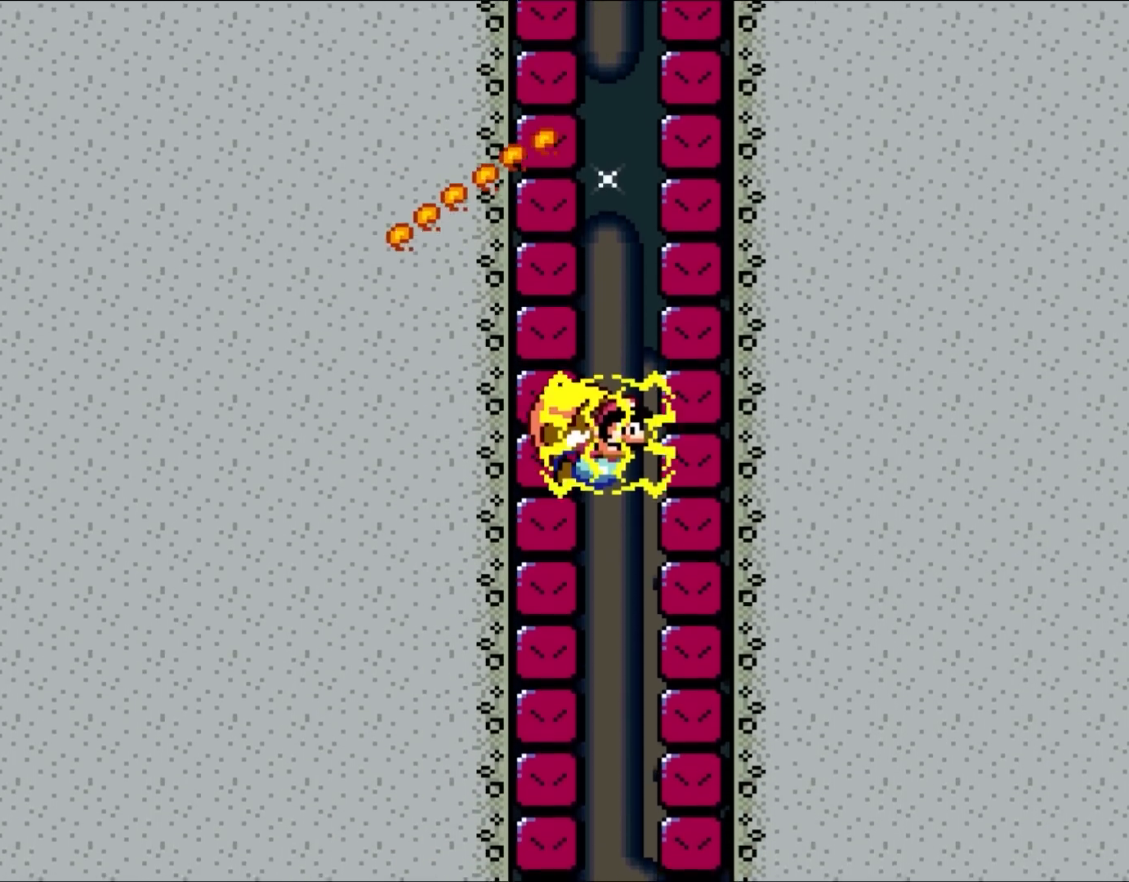
{"buttons": ["Y"], "events": [[67, "A", "down"], [200, "A", "up"], [333, "A", "down"], [467, "A", "up"]]}
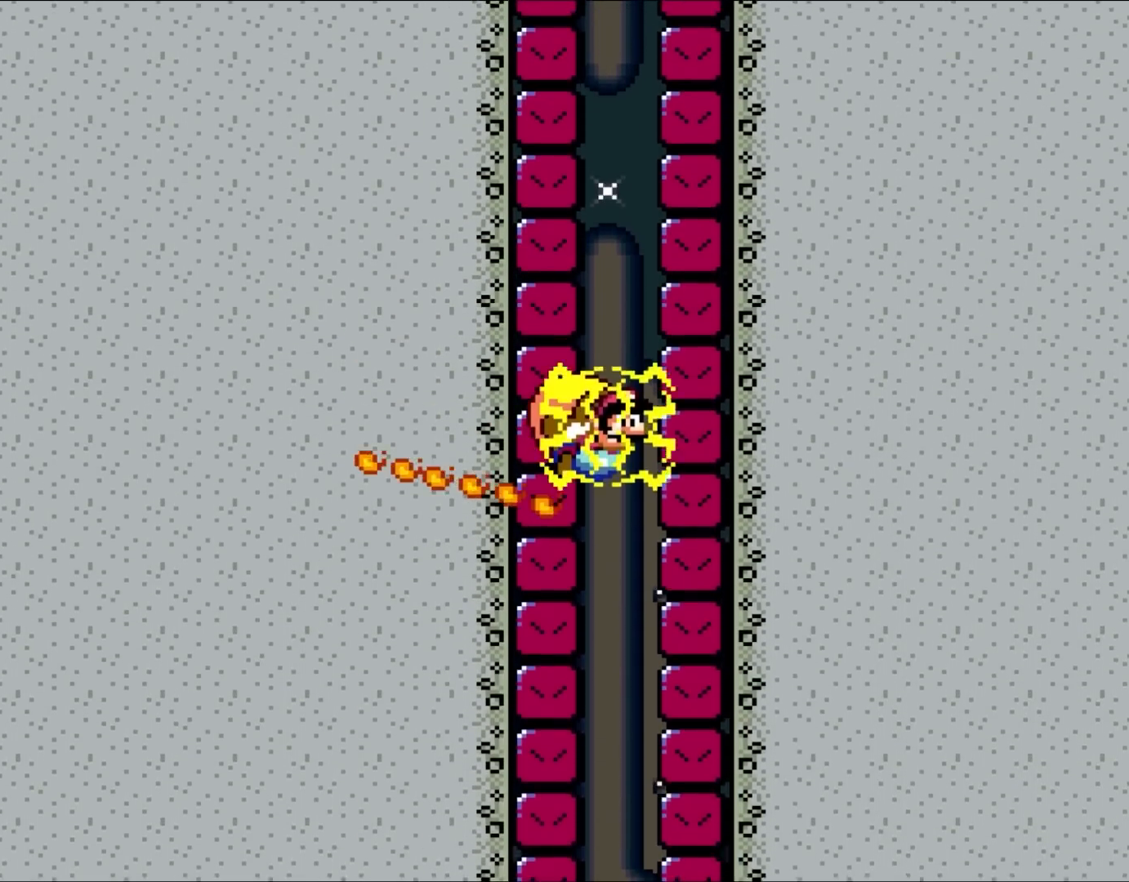
{"buttons": ["Y"], "events": [[200, "A", "down"], [267, "A", "up"]]}
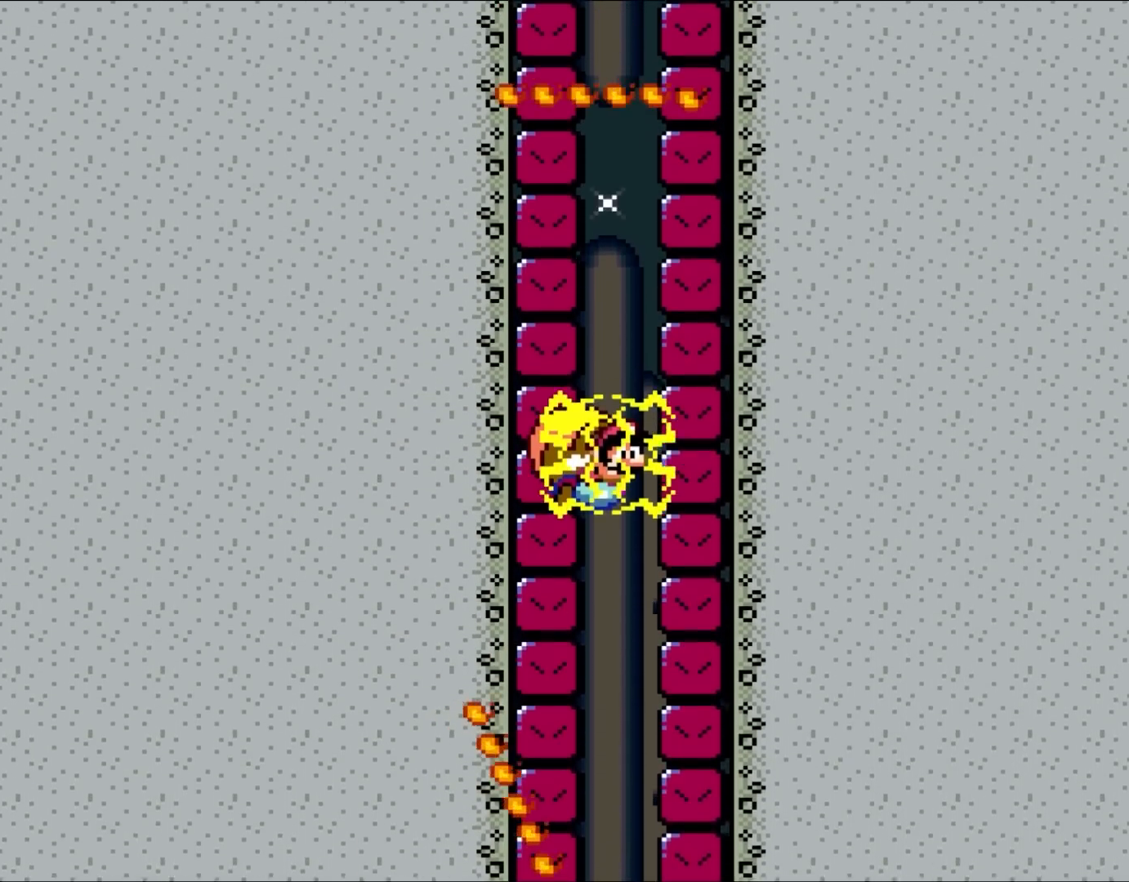
{"buttons": ["Y"], "events": []}
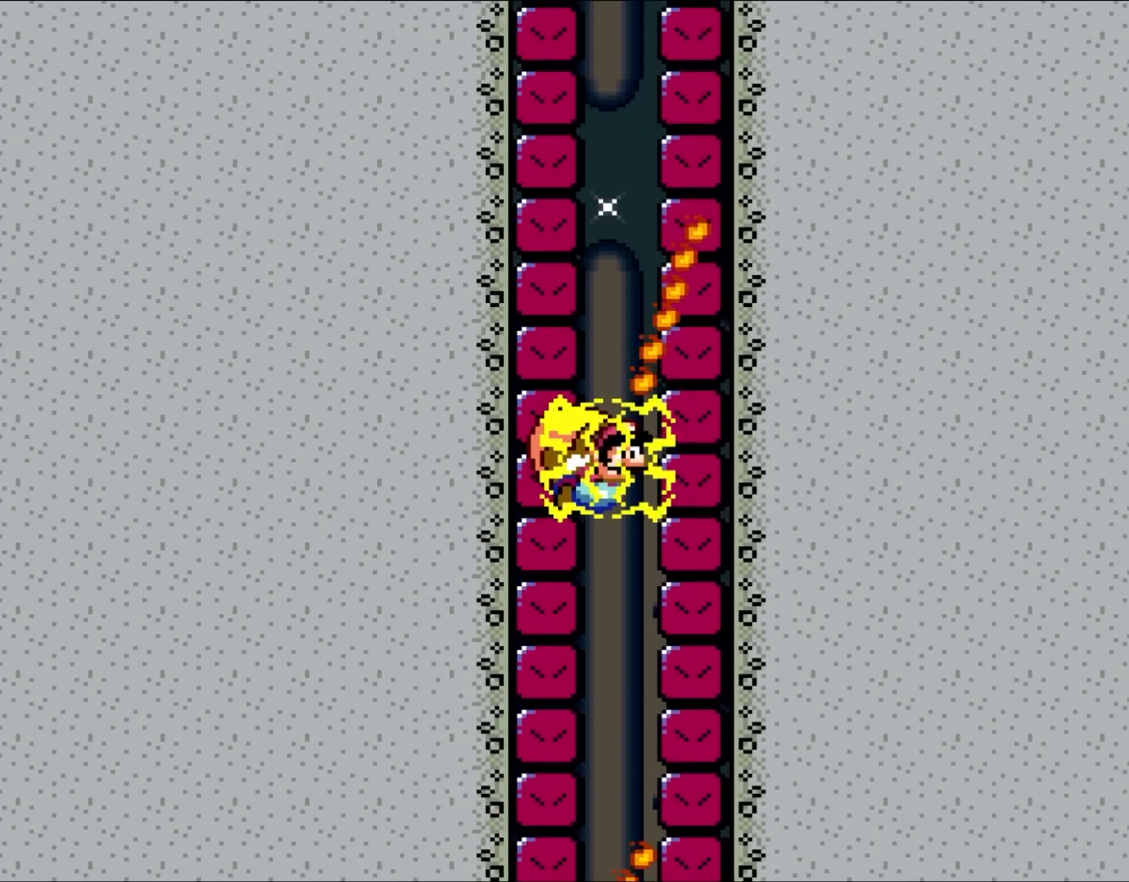
{"buttons": ["A", "Y"], "events": [[233, "A", "down"], [367, "A", "up"], [483, "A", "down"]]}
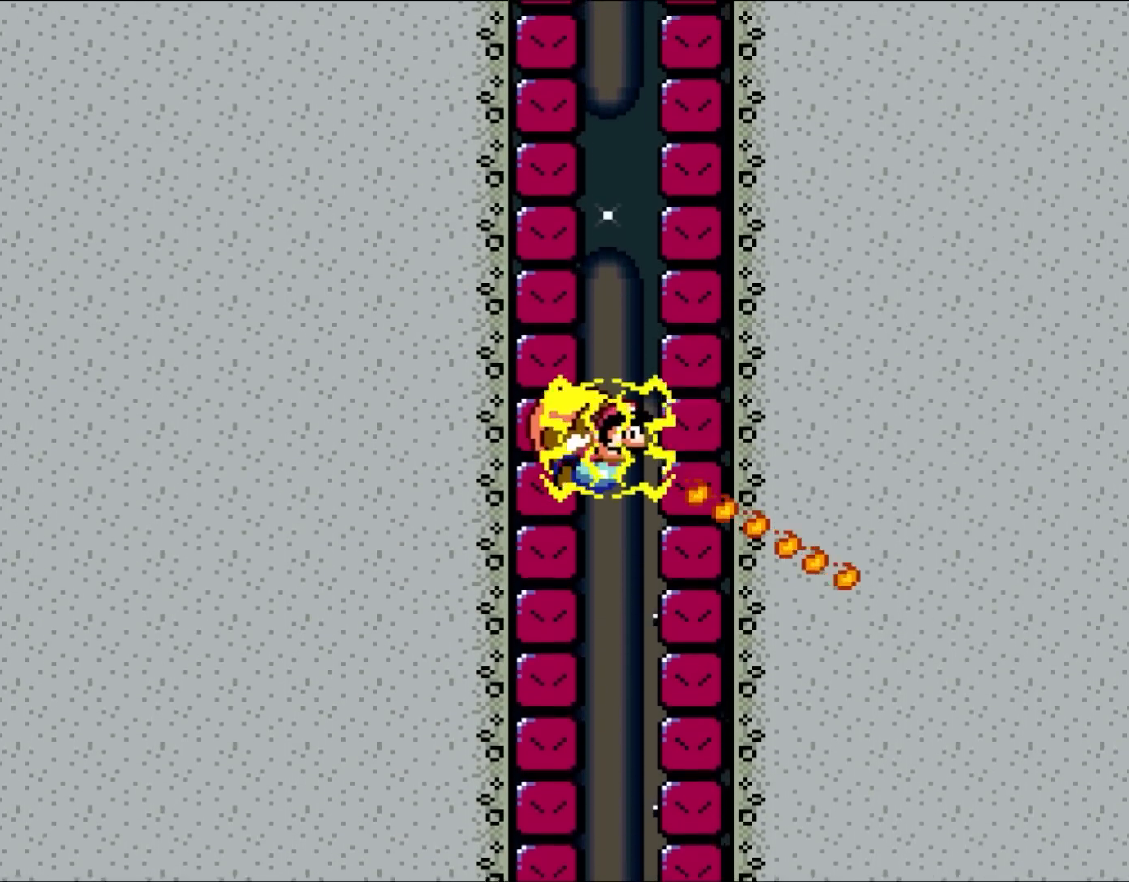
{"buttons": ["Y"], "events": [[33, "A", "up"], [133, "A", "down"], [233, "A", "up"], [333, "A", "down"], [467, "A", "up"]]}
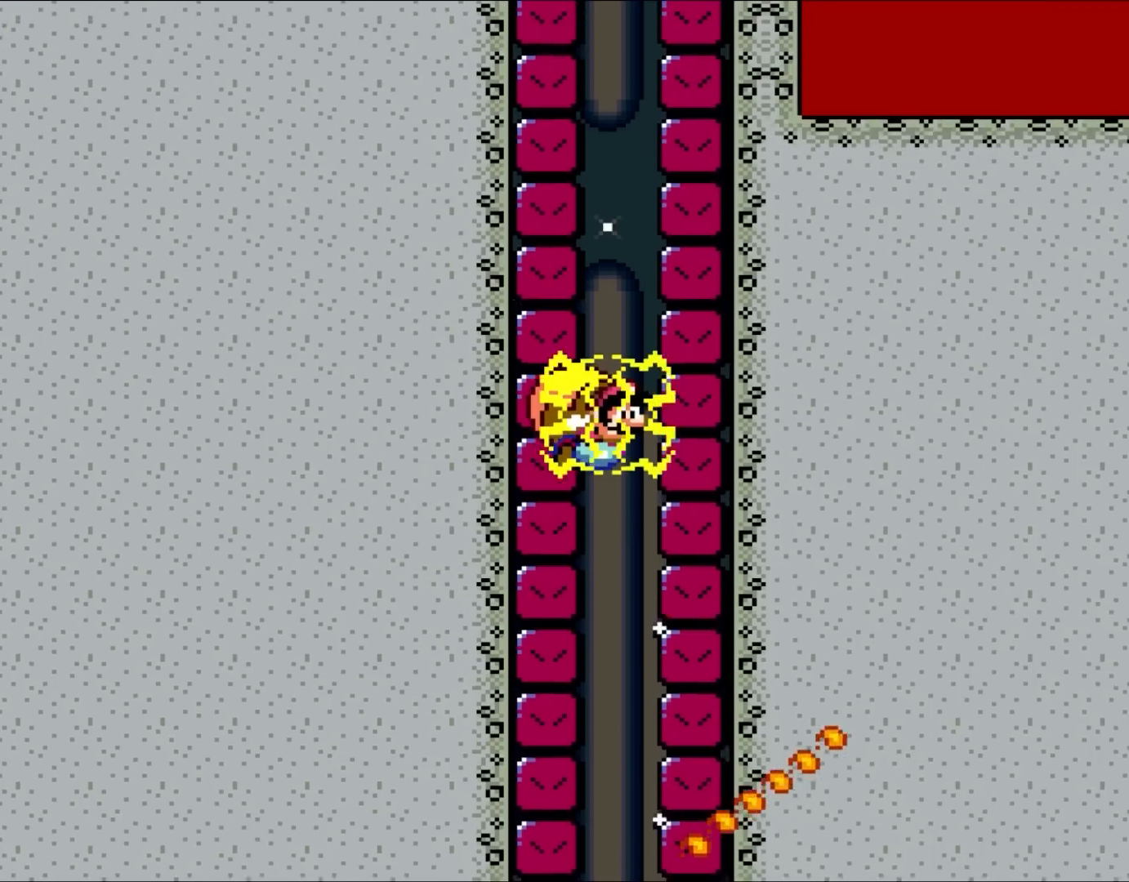
{"buttons": ["Y"], "events": []}
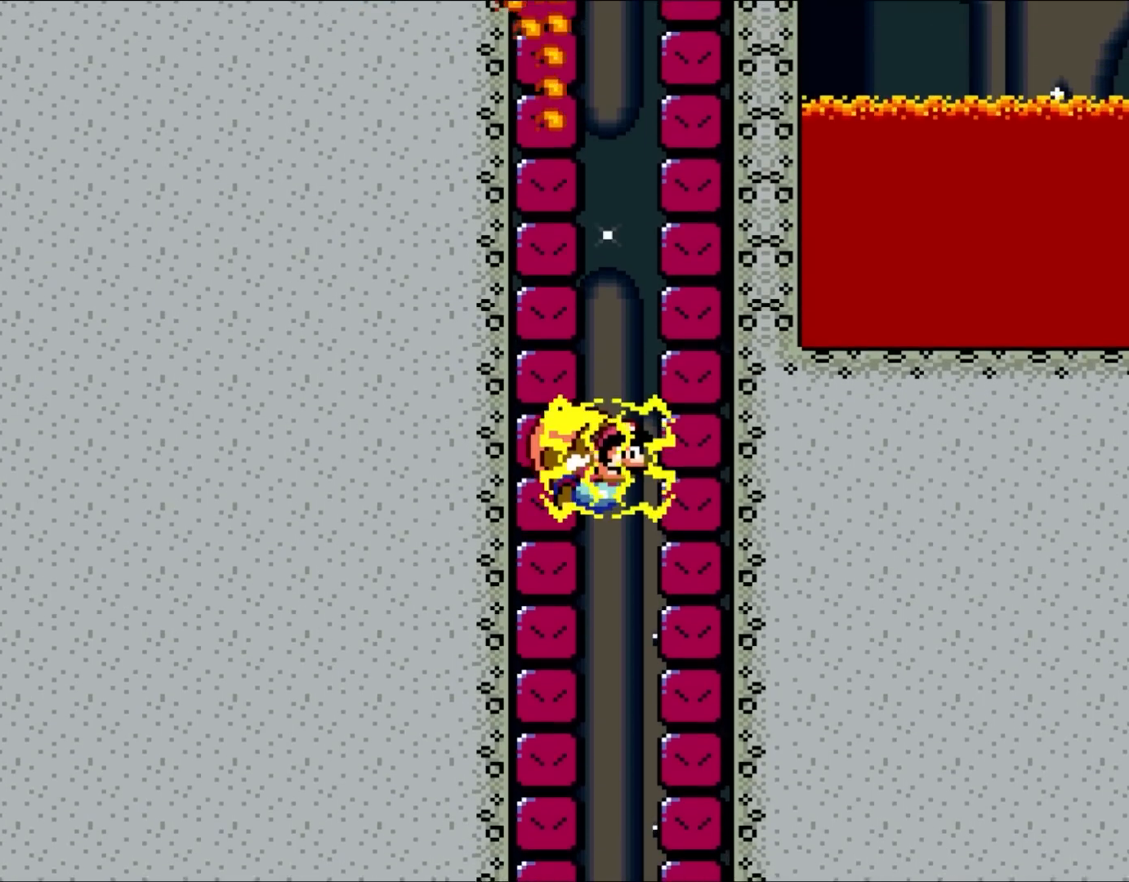
{"buttons": ["Y"], "events": []}
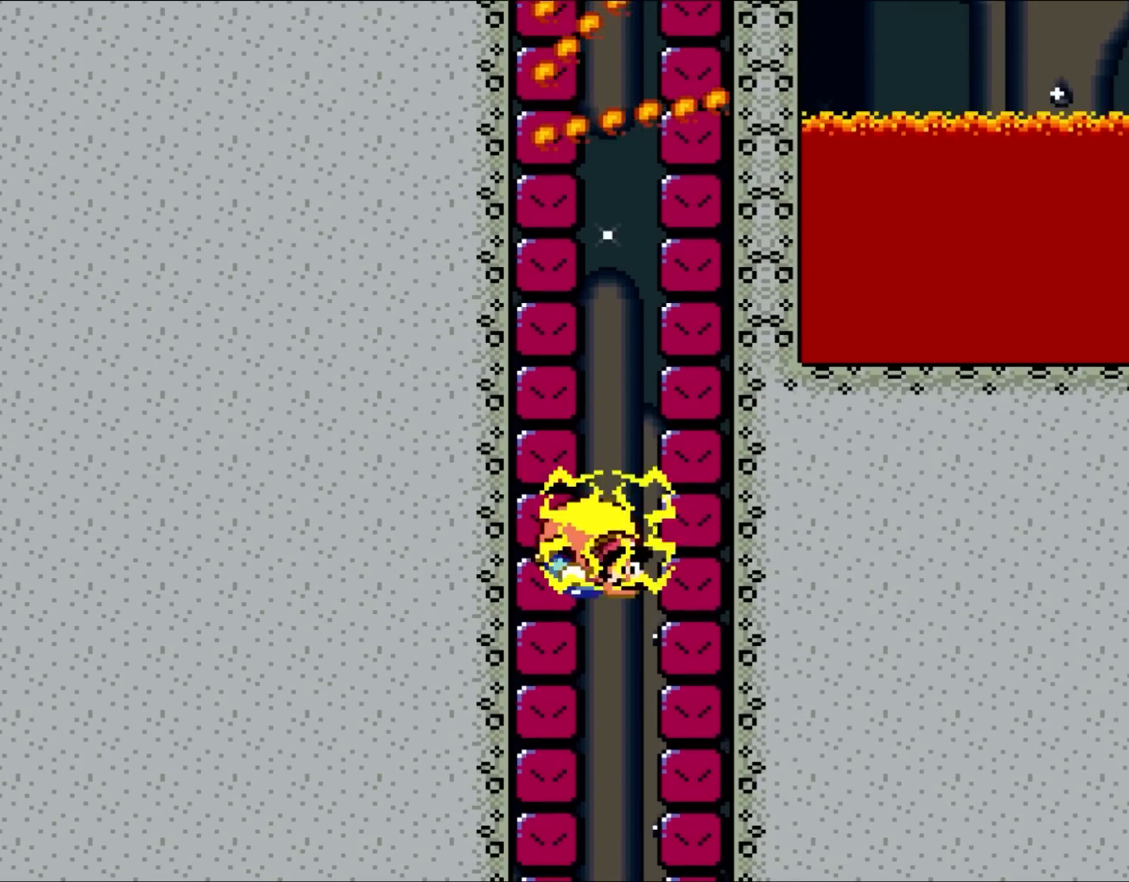
{"buttons": ["Y"], "events": [[417, "A", "down"], [500, "A", "up"]]}
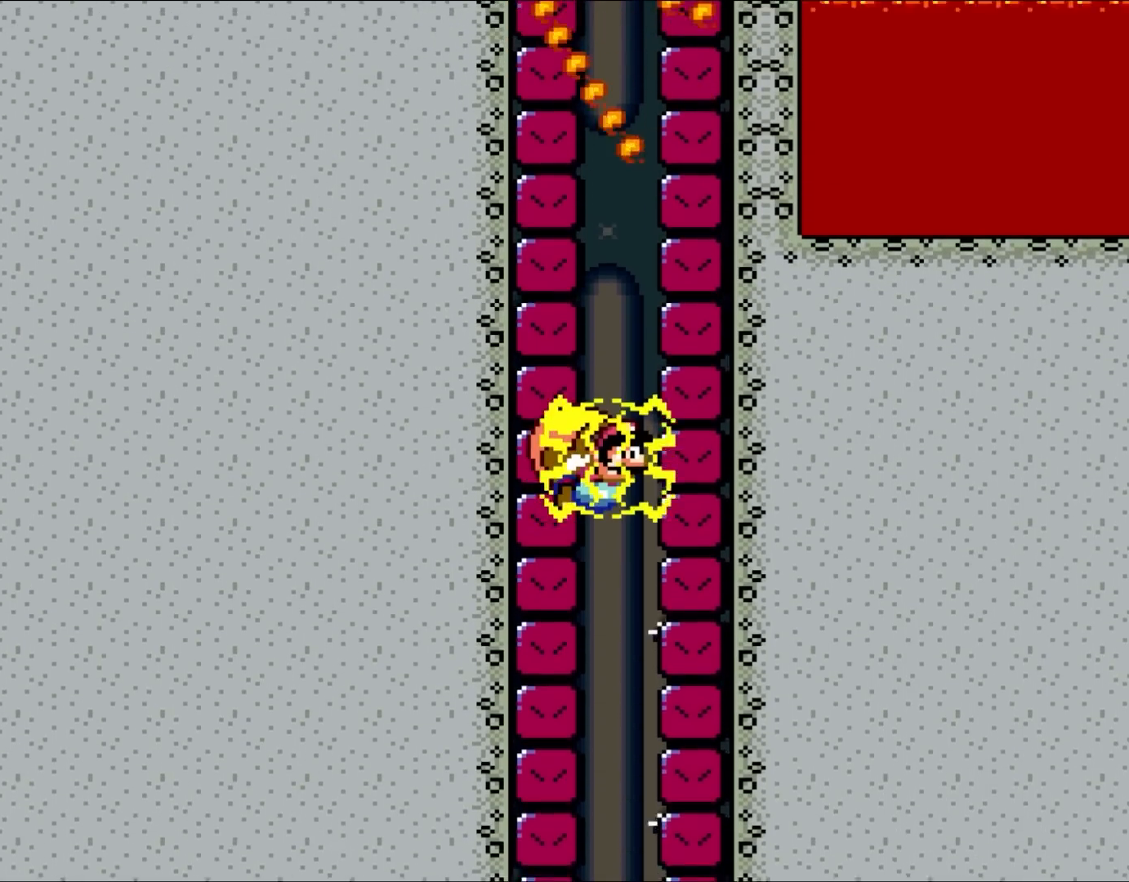
{"buttons": ["Y"], "events": []}
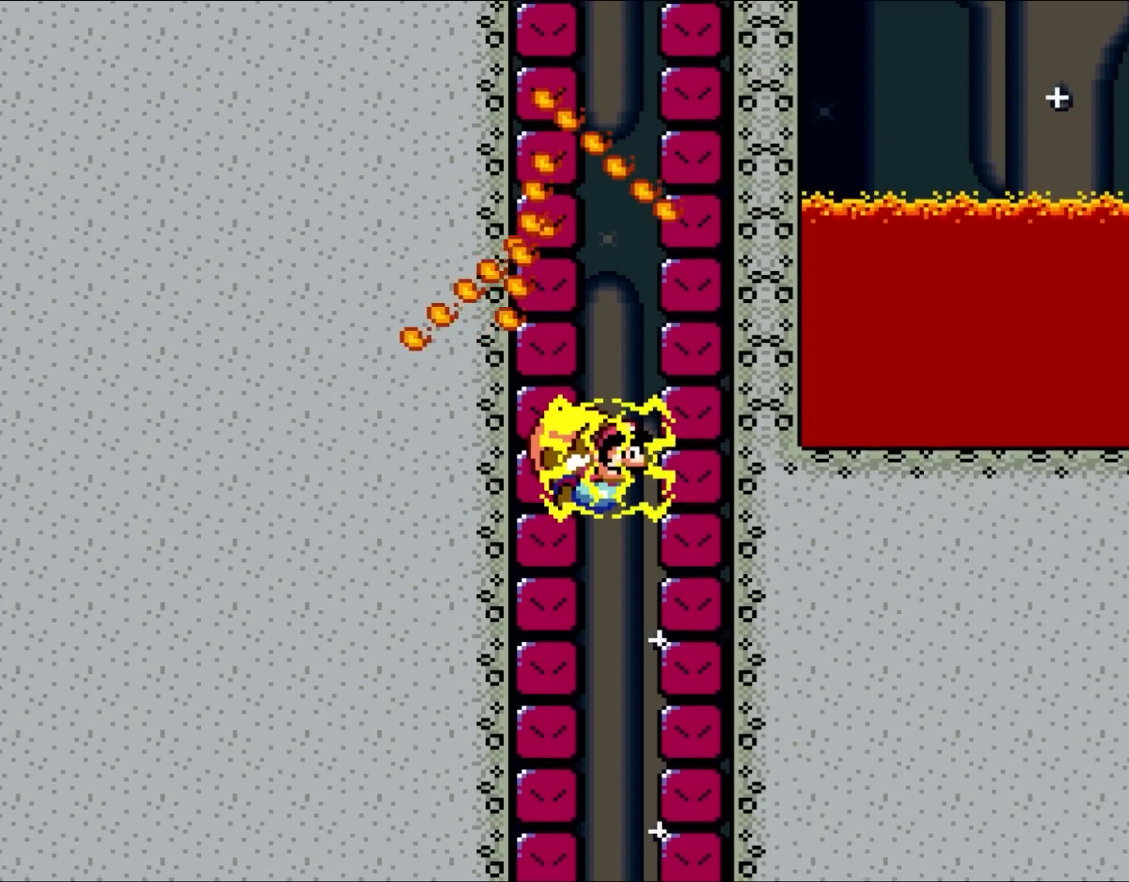
{"buttons": ["Y"], "events": [[333, "A", "down"], [400, "A", "up"]]}
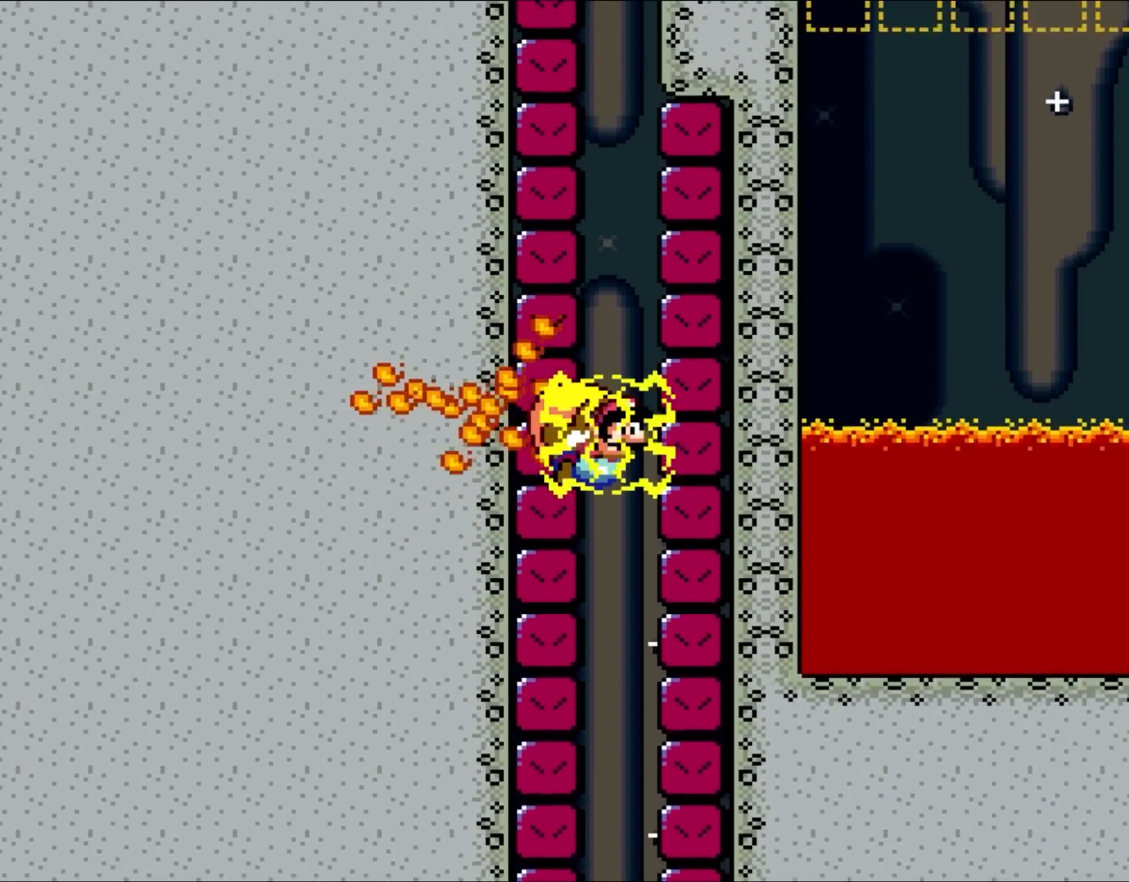
{"buttons": ["A", "Y"], "events": [[33, "A", "down"], [100, "A", "up"], [183, "A", "down"], [233, "A", "up"], [367, "A", "down"], [433, "A", "up"], [500, "A", "down"]]}
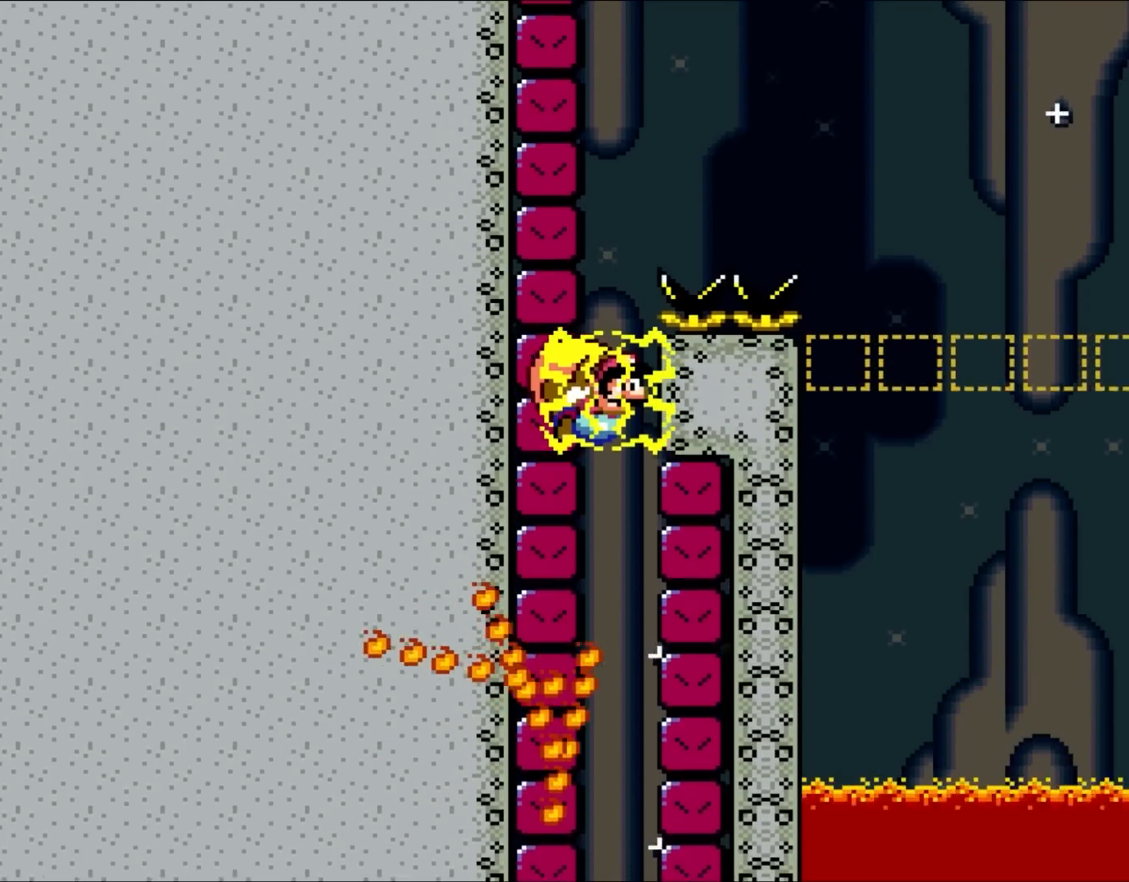
{"buttons": ["Y"], "events": [[100, "A", "up"], [200, "A", "down"], [300, "A", "up"], [383, "A", "down"], [500, "A", "up"]]}
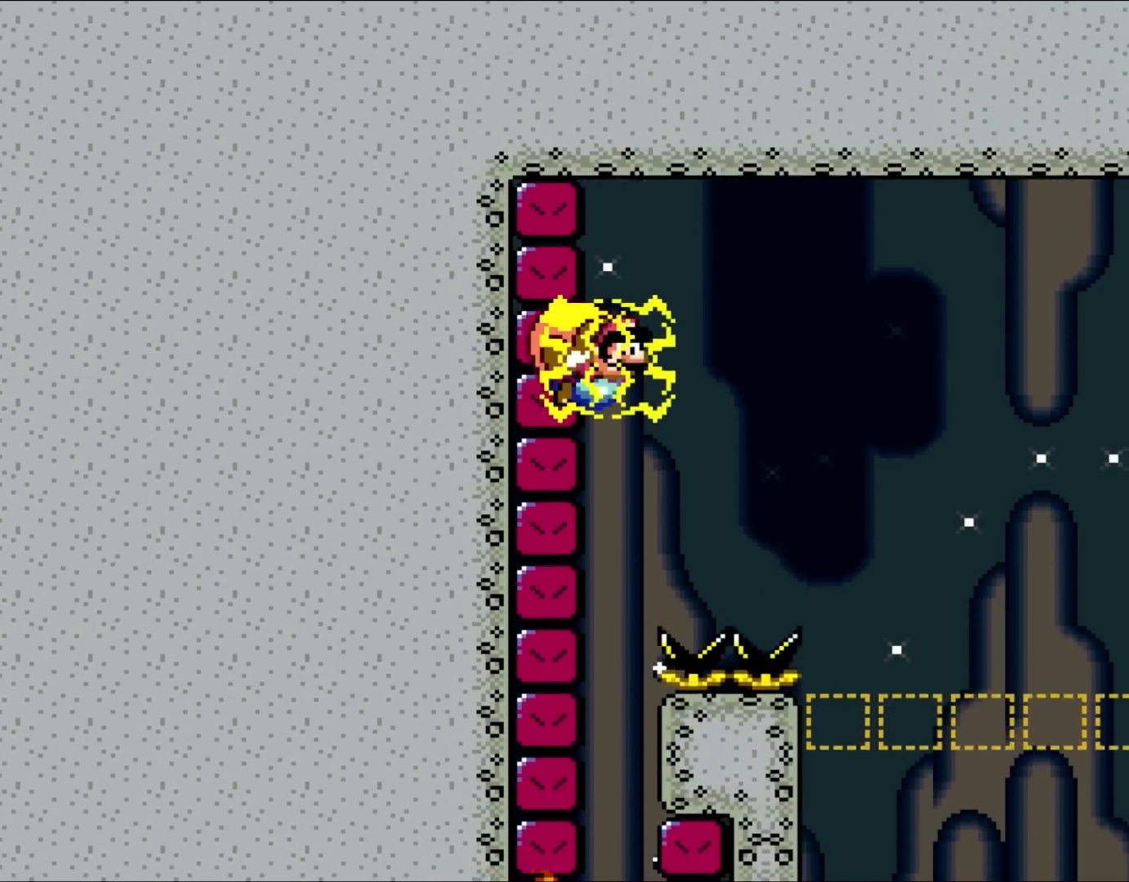
{"buttons": ["Y", "DPAD_RIGHT"], "events": [[67, "A", "down"], [167, "A", "up"], [267, "DPAD_RIGHT", "down"]]}
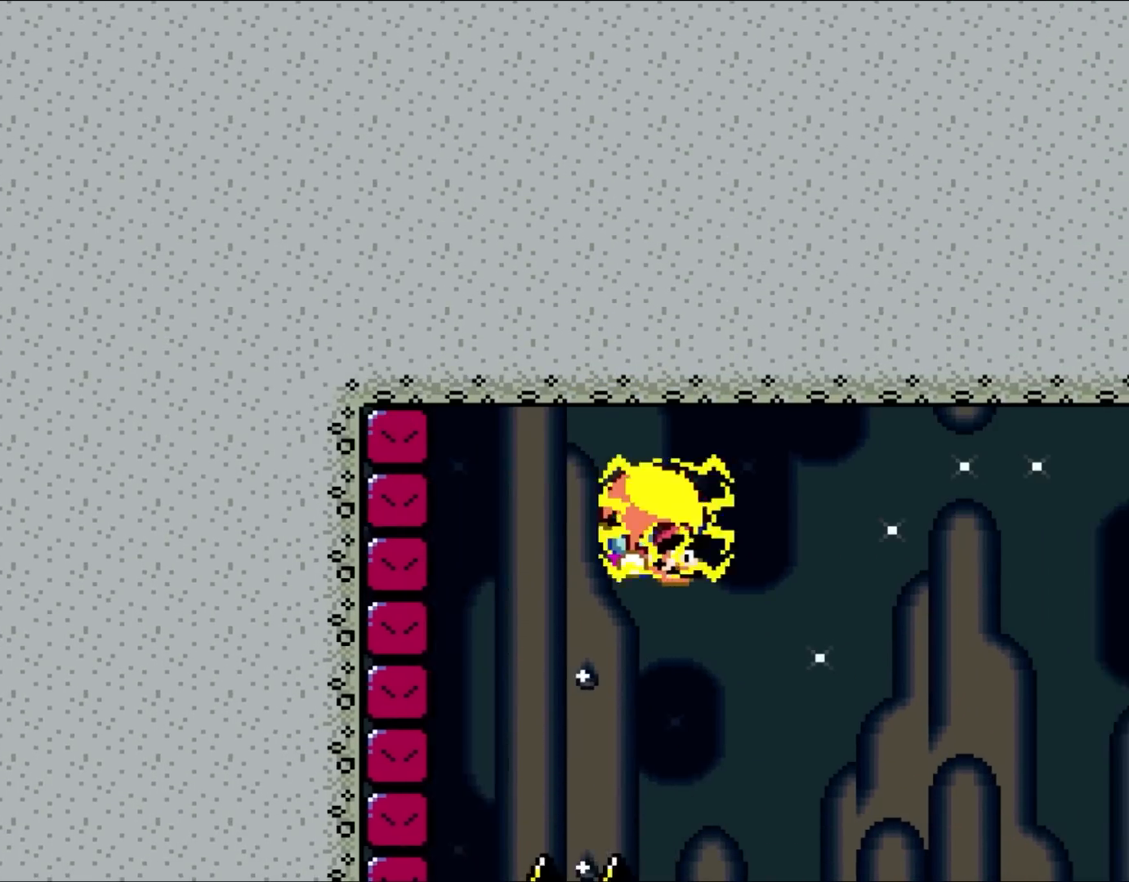
{"buttons": ["Y", "DPAD_UP", "DPAD_LEFT"], "events": [[467, "DPAD_RIGHT", "up"], [467, "DPAD_UP", "down"], [500, "DPAD_LEFT", "down"]]}
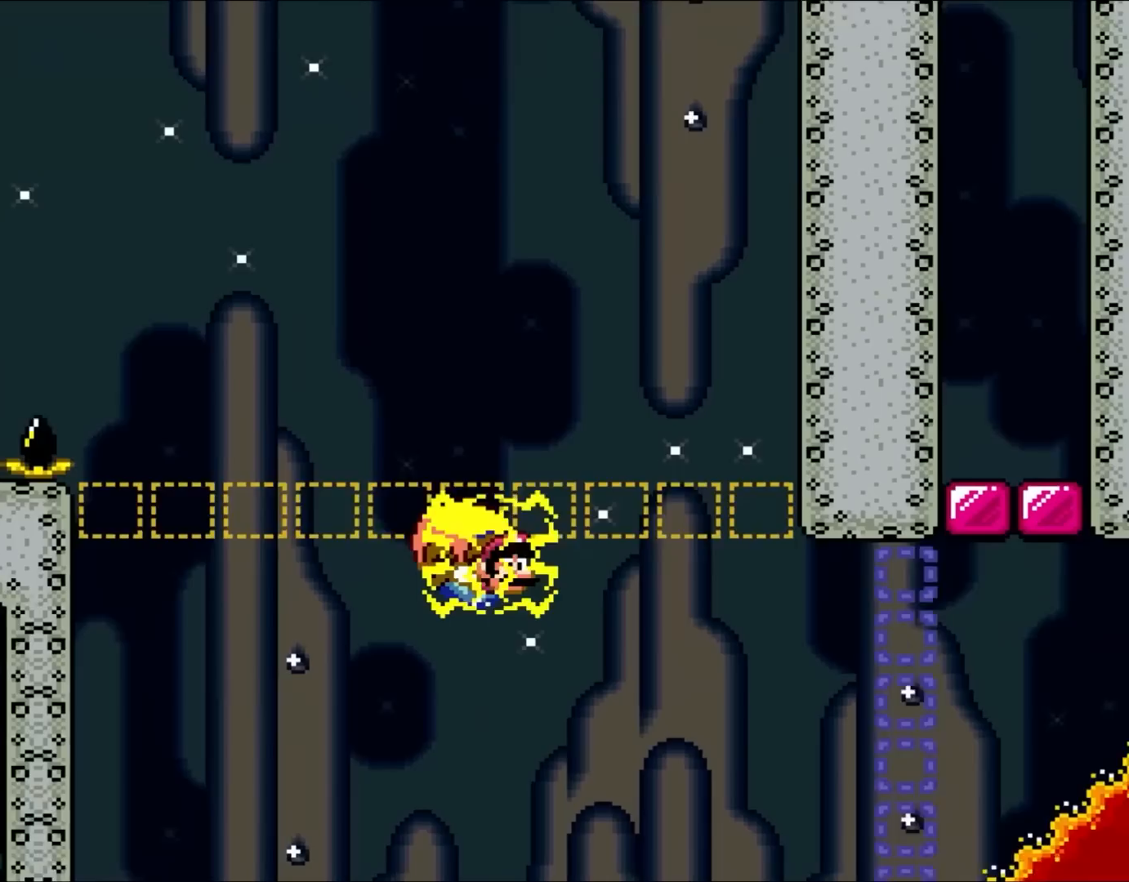
{"buttons": ["B", "Y", "DPAD_LEFT"], "events": [[33, "DPAD_UP", "up"], [167, "B", "down"], [300, "B", "up"], [417, "B", "down"]]}
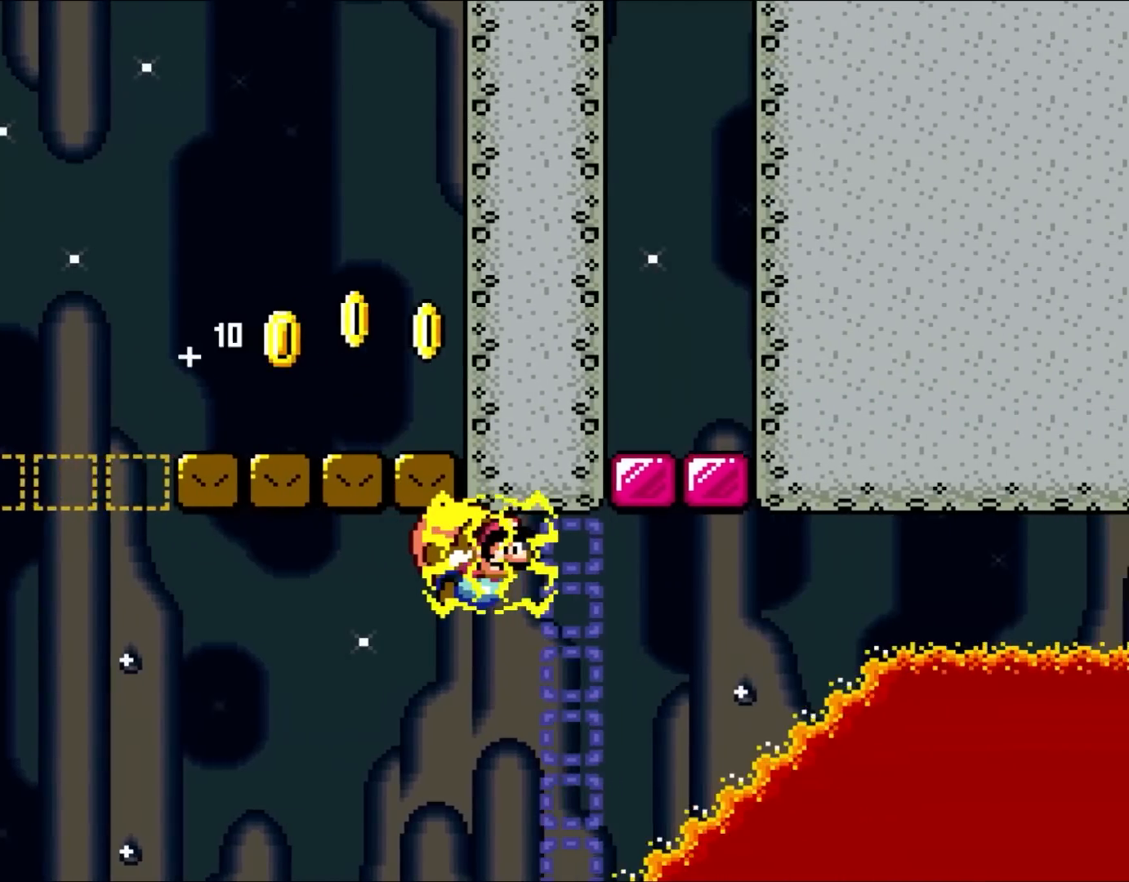
{"buttons": ["B", "Y", "DPAD_LEFT"], "events": [[33, "B", "up"], [133, "B", "down"], [267, "B", "up"], [467, "B", "down"]]}
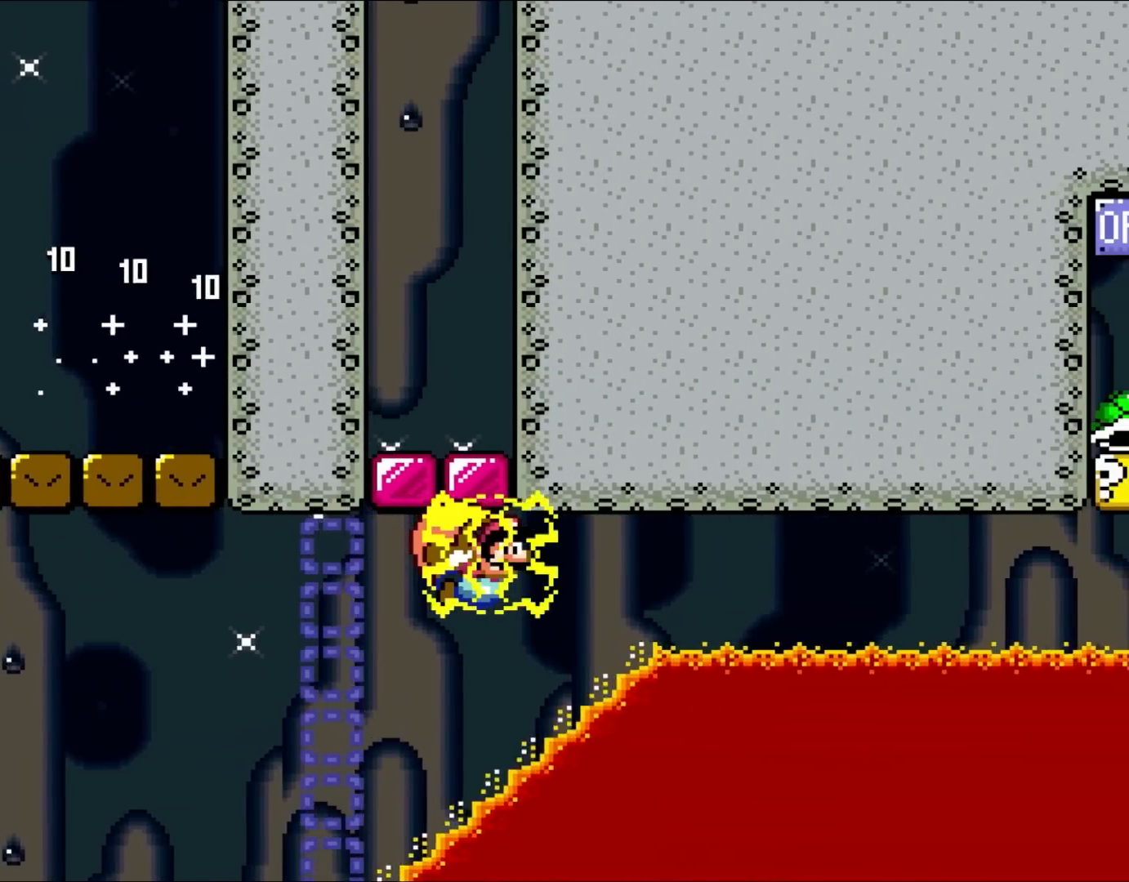
{"buttons": ["Y", "DPAD_LEFT"], "events": [[100, "B", "up"]]}
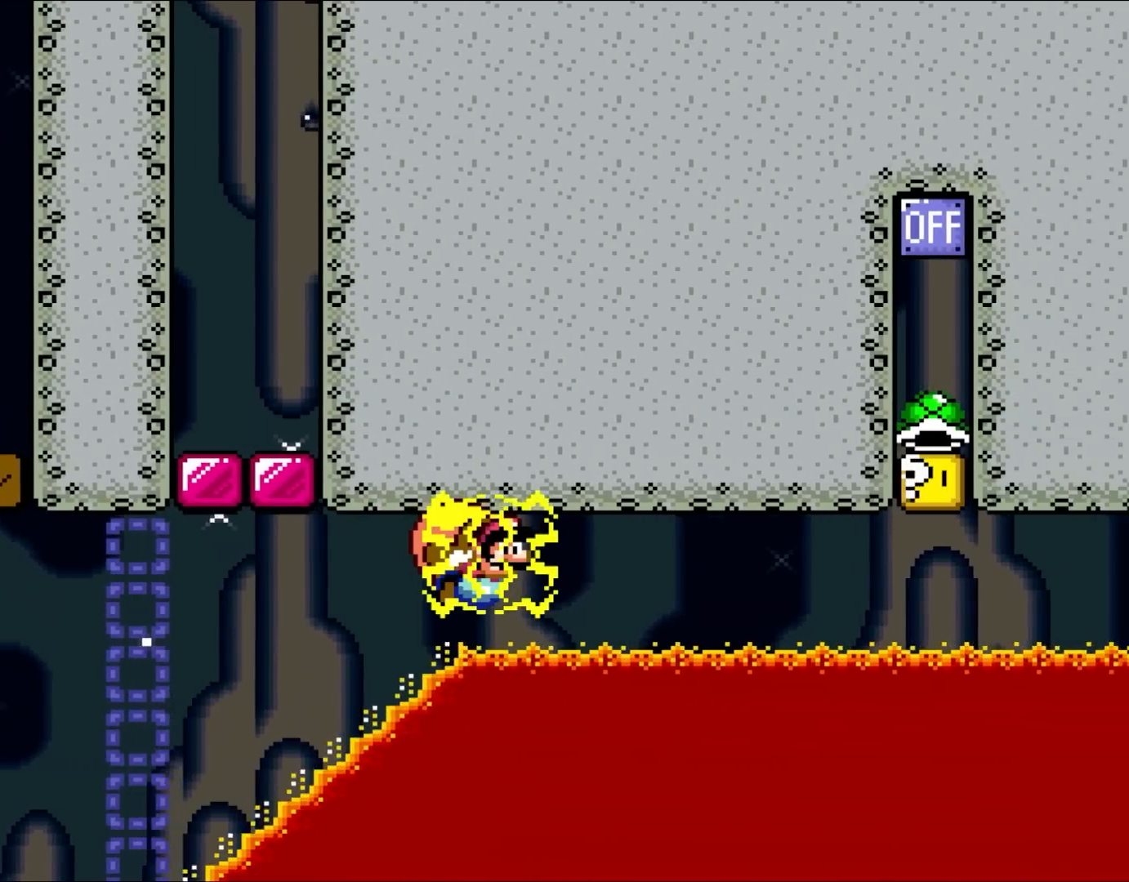
{"buttons": ["Y", "DPAD_LEFT"], "events": []}
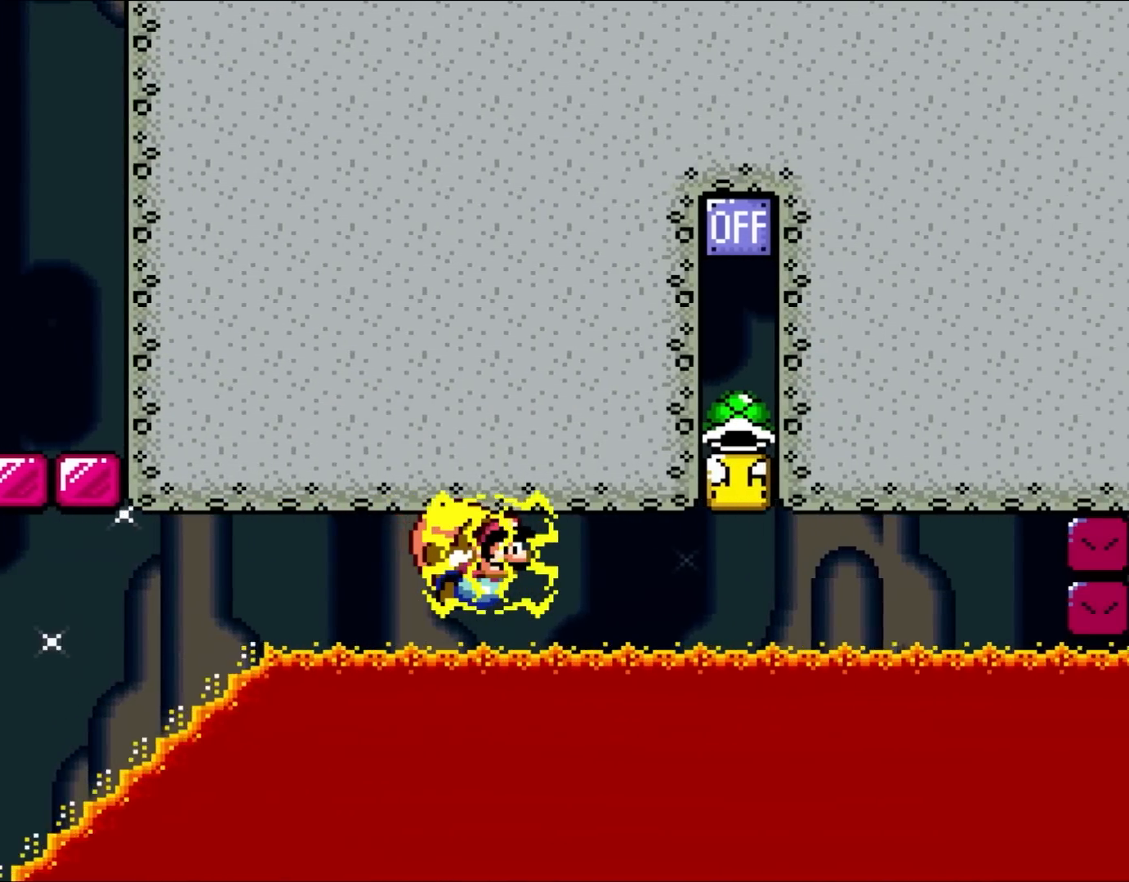
{"buttons": ["Y", "DPAD_LEFT"], "events": []}
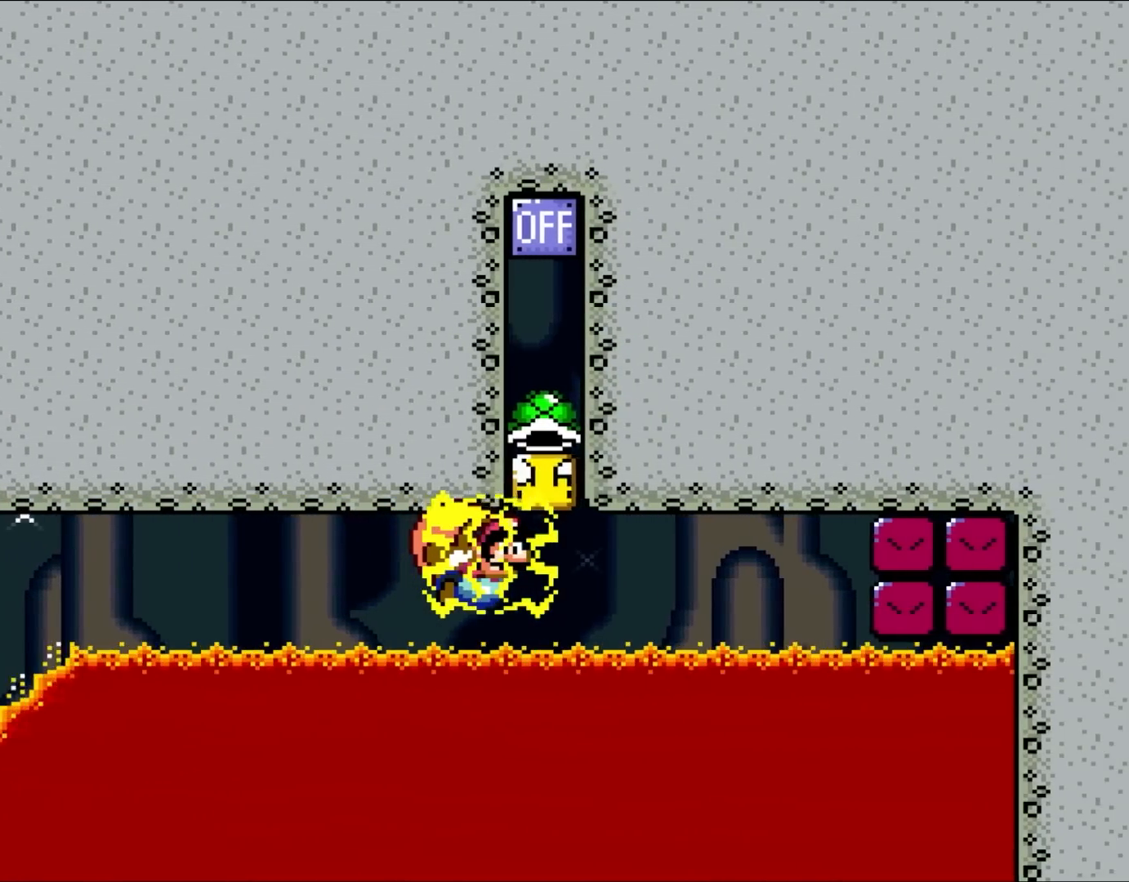
{"buttons": ["A", "Y"], "events": [[133, "A", "down"], [133, "X", "down"], [267, "X", "up"], [367, "A", "up"], [433, "DPAD_LEFT", "up"], [500, "A", "down"]]}
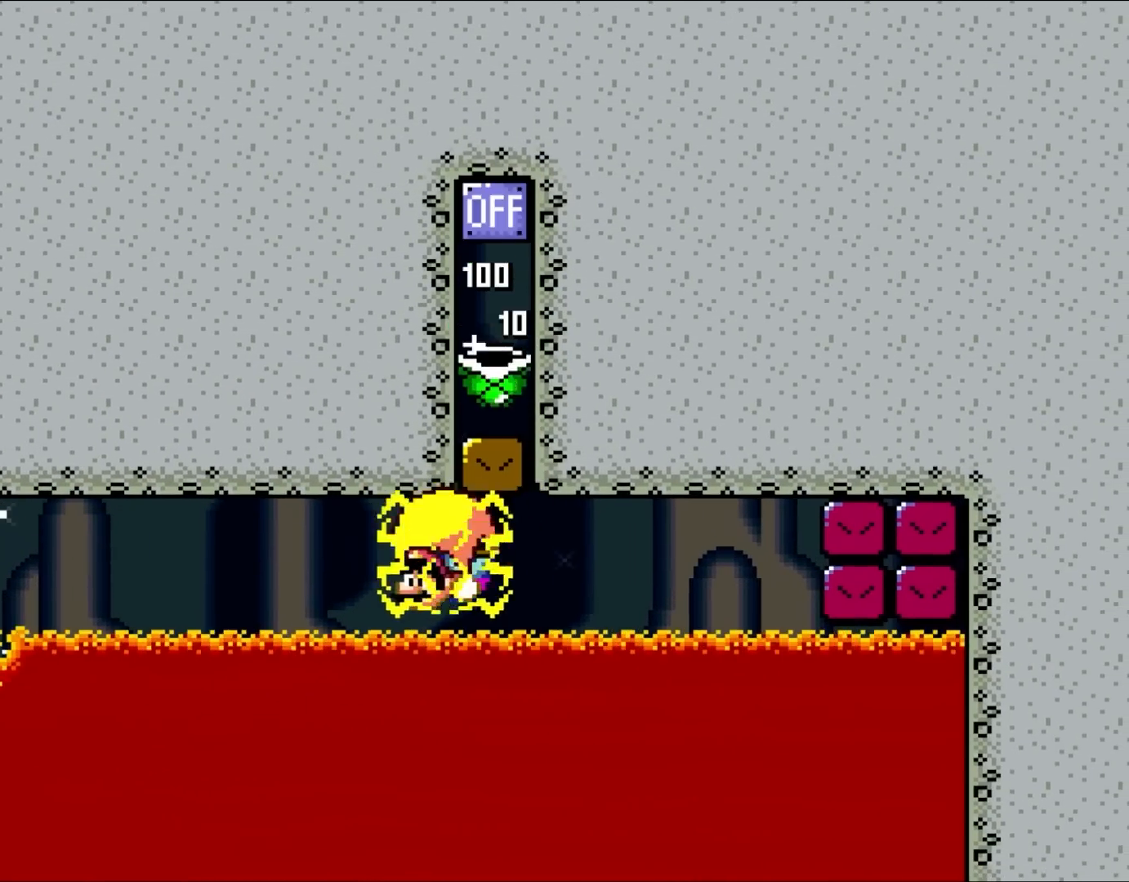
{"buttons": ["A", "Y"], "events": [[67, "DPAD_LEFT", "down"], [267, "DPAD_LEFT", "up"], [300, "A", "up"], [400, "A", "down"]]}
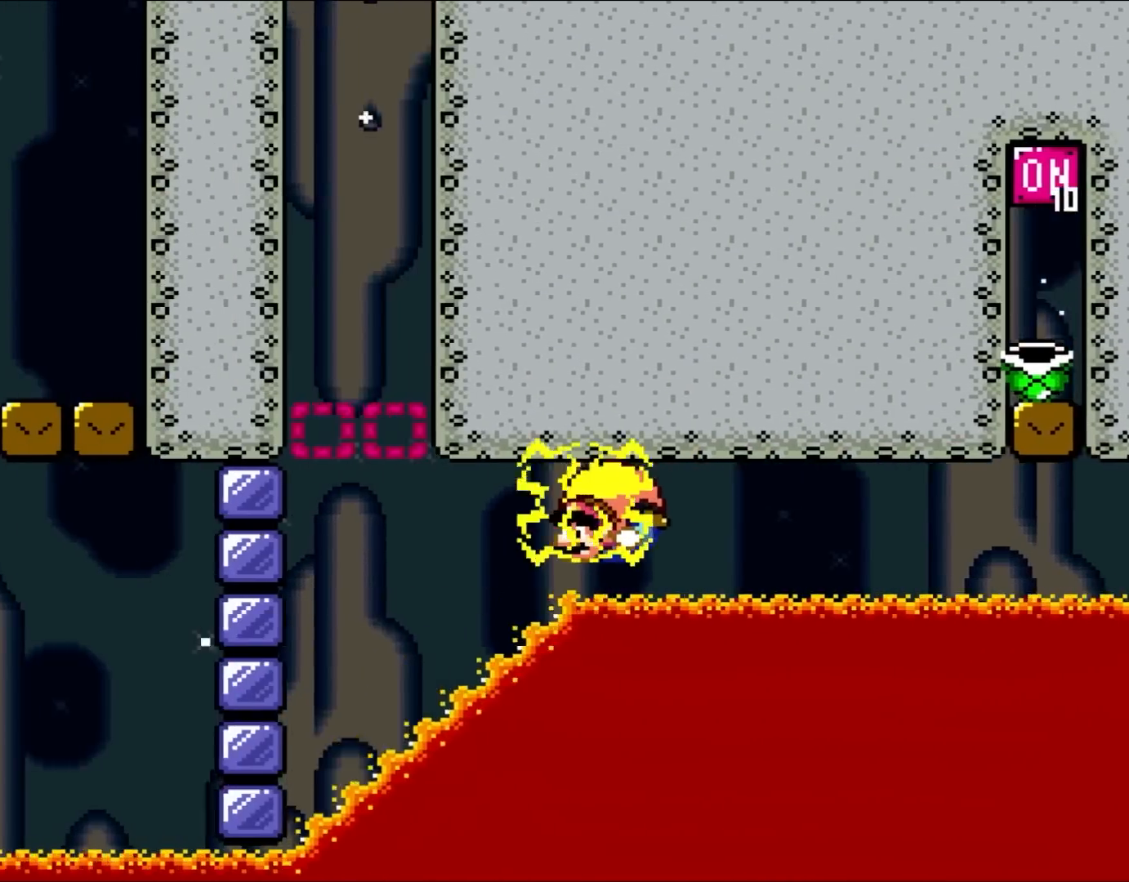
{"buttons": ["Y"], "events": [[300, "A", "up"], [383, "A", "down"], [467, "A", "up"]]}
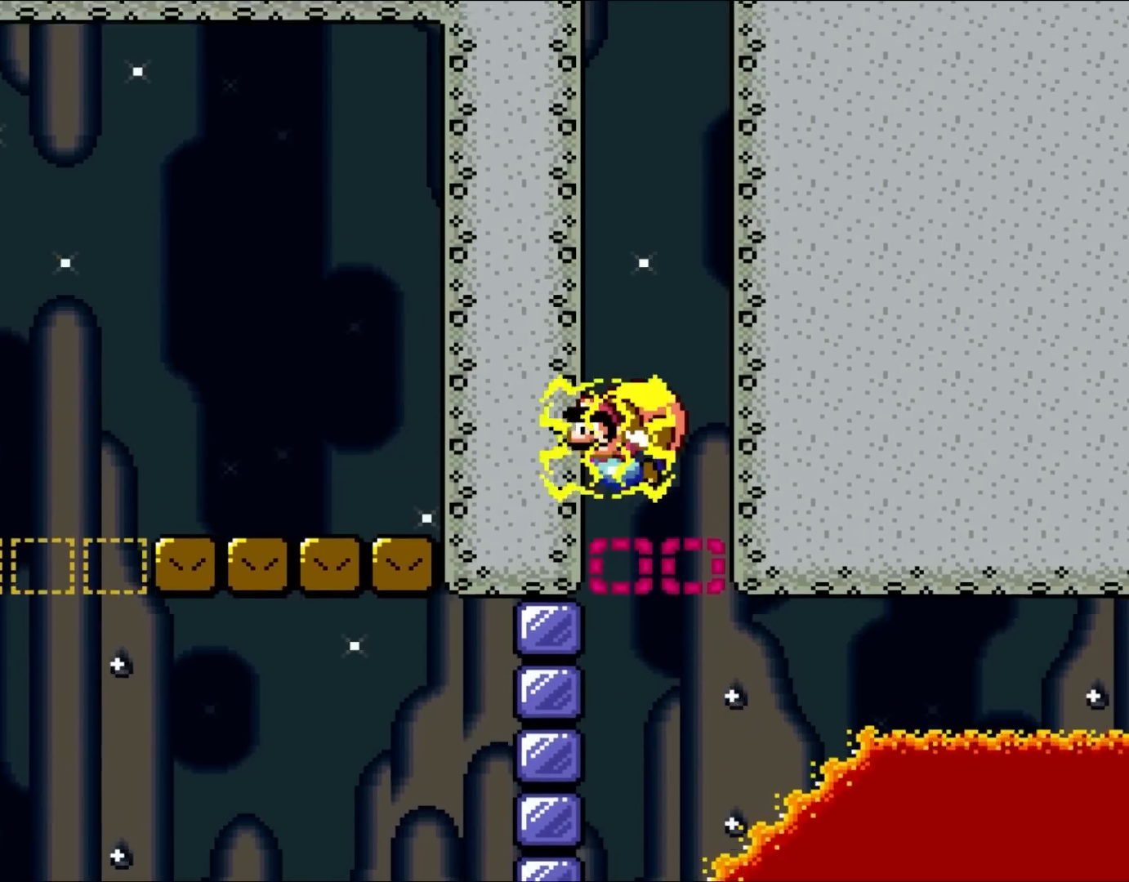
{"buttons": ["Y"], "events": [[33, "A", "down"], [150, "A", "up"], [200, "A", "down"], [300, "A", "up"]]}
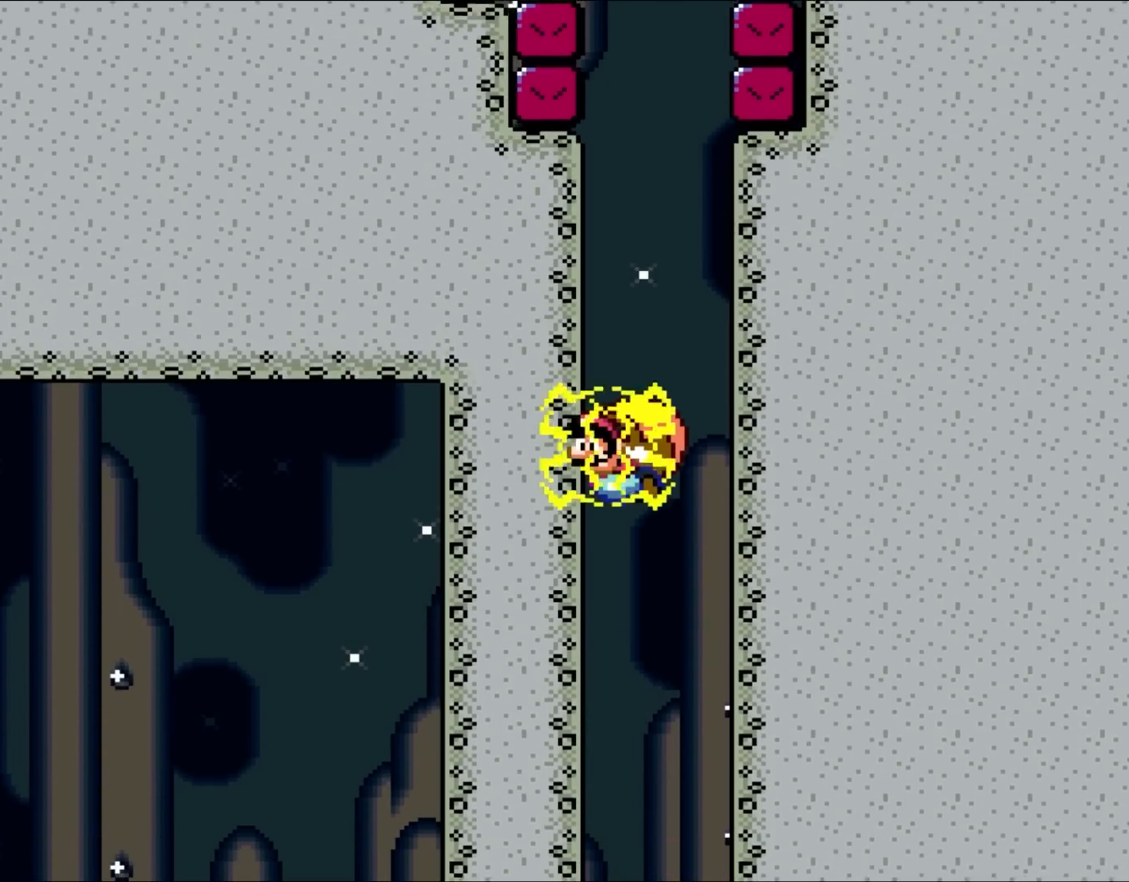
{"buttons": ["Y"], "events": [[200, "A", "down"], [267, "A", "up"]]}
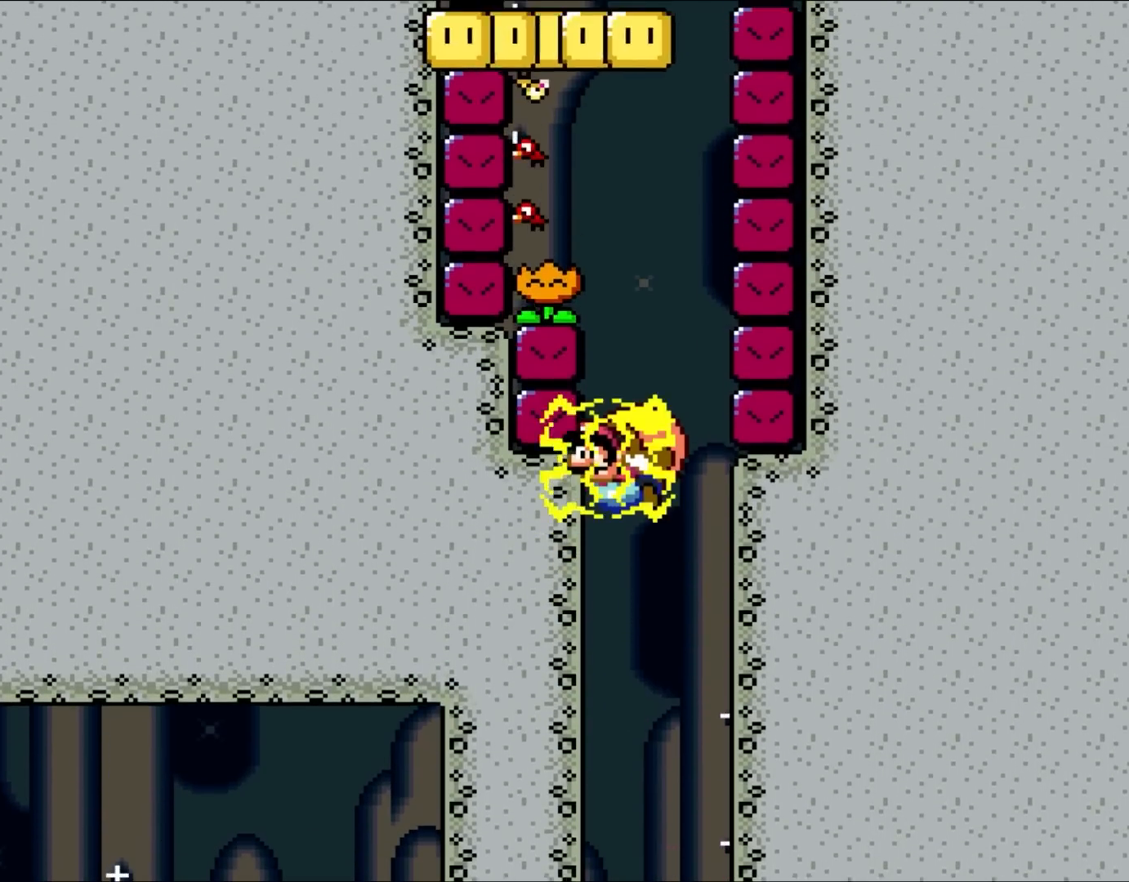
{"buttons": ["Y"], "events": [[200, "A", "down"], [267, "X", "down"], [367, "A", "up"], [400, "X", "up"]]}
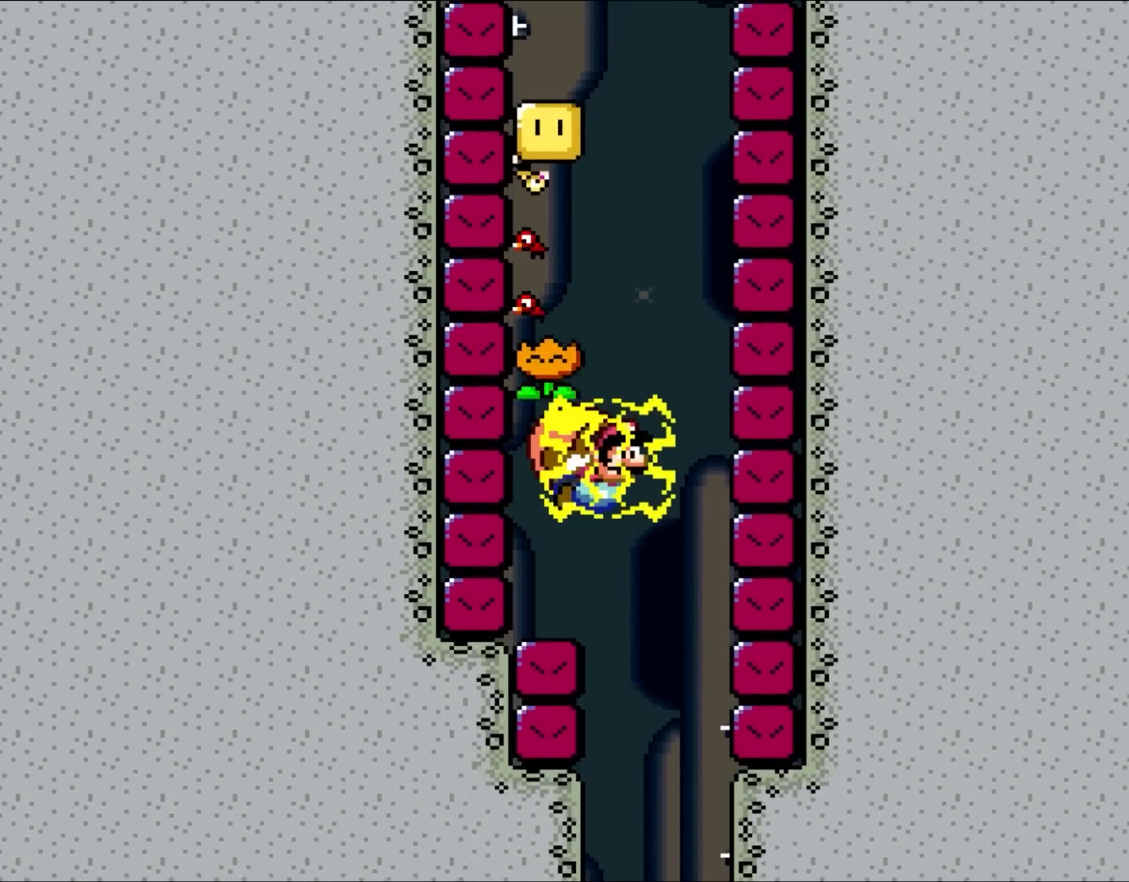
{"buttons": ["Y"], "events": []}
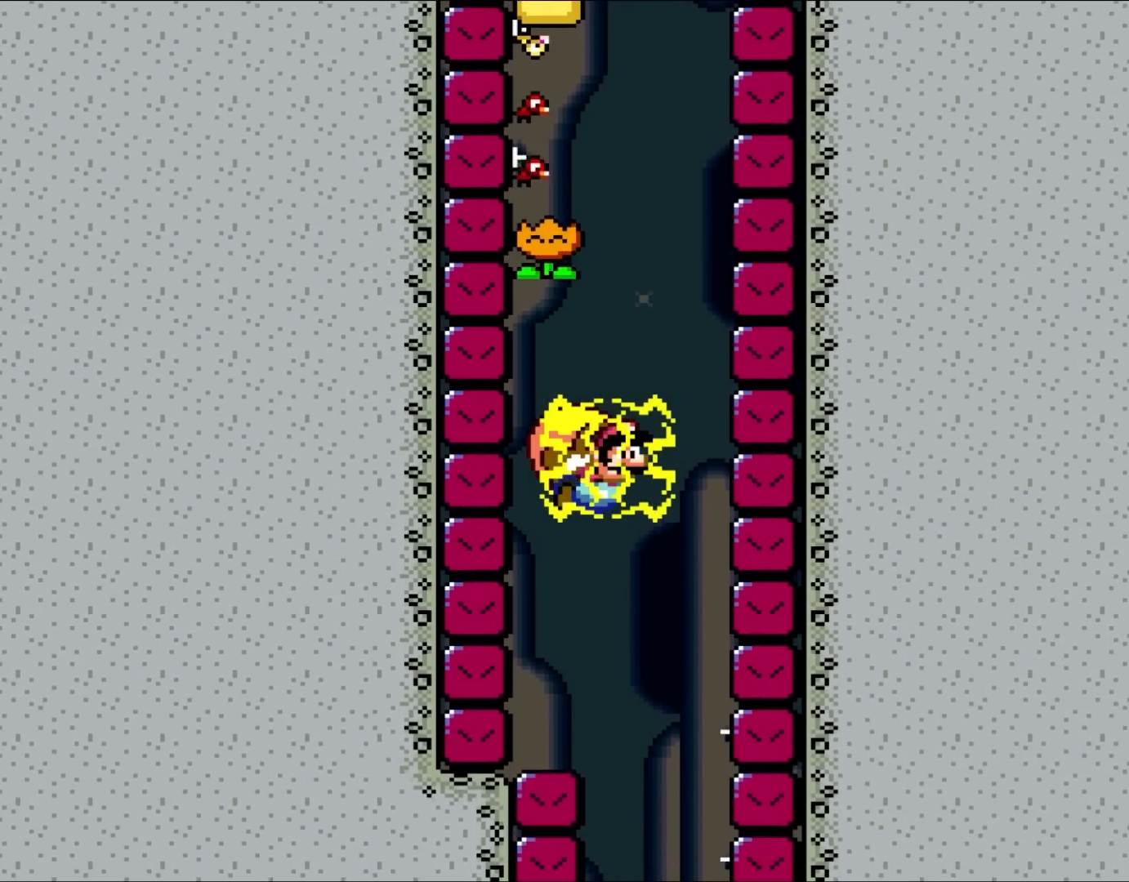
{"buttons": ["Y"], "events": [[217, "A", "down"], [333, "X", "down"], [367, "A", "up"], [467, "X", "up"]]}